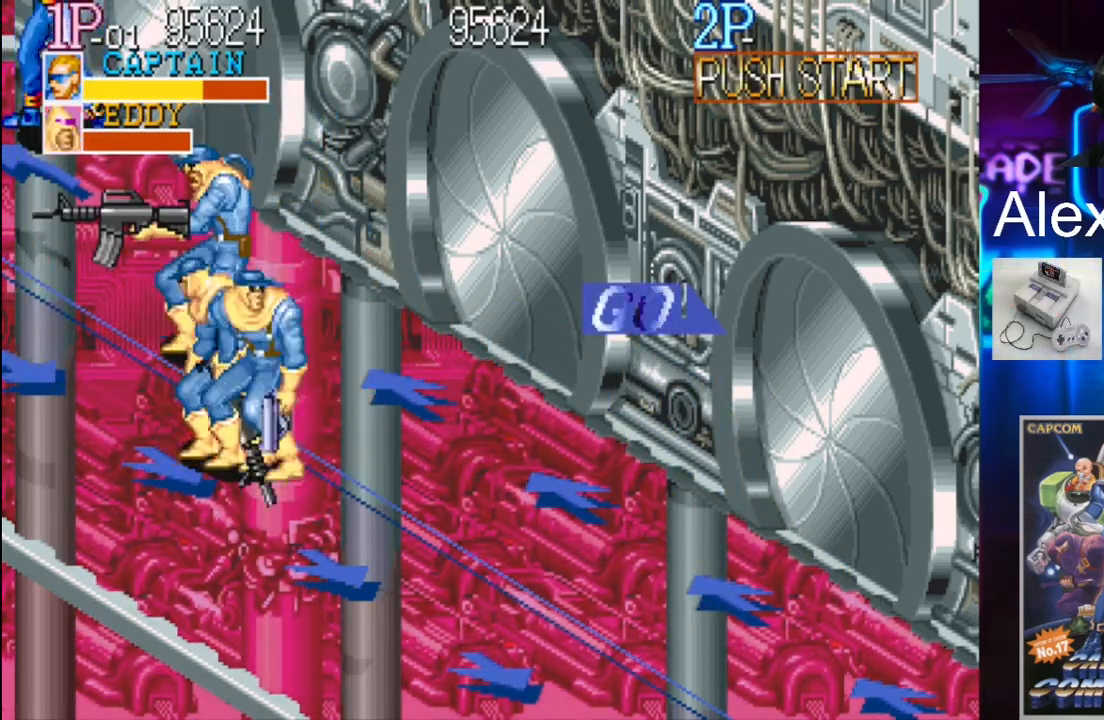
Gameplay with a controller (Xbox layout); each line is a JSON object with the inputs held at the frame after it. "events" lists button and stick changes between this image and that frame as [ms after this image, input, new state], when the widget could be followed in between. Not read: L3 R3 left_stick right_stick.
{"buttons": [], "events": [[33, "X", "up"], [133, "X", "down"], [200, "X", "up"], [300, "X", "down"], [333, "X", "up"], [467, "X", "down"], [500, "X", "up"]]}
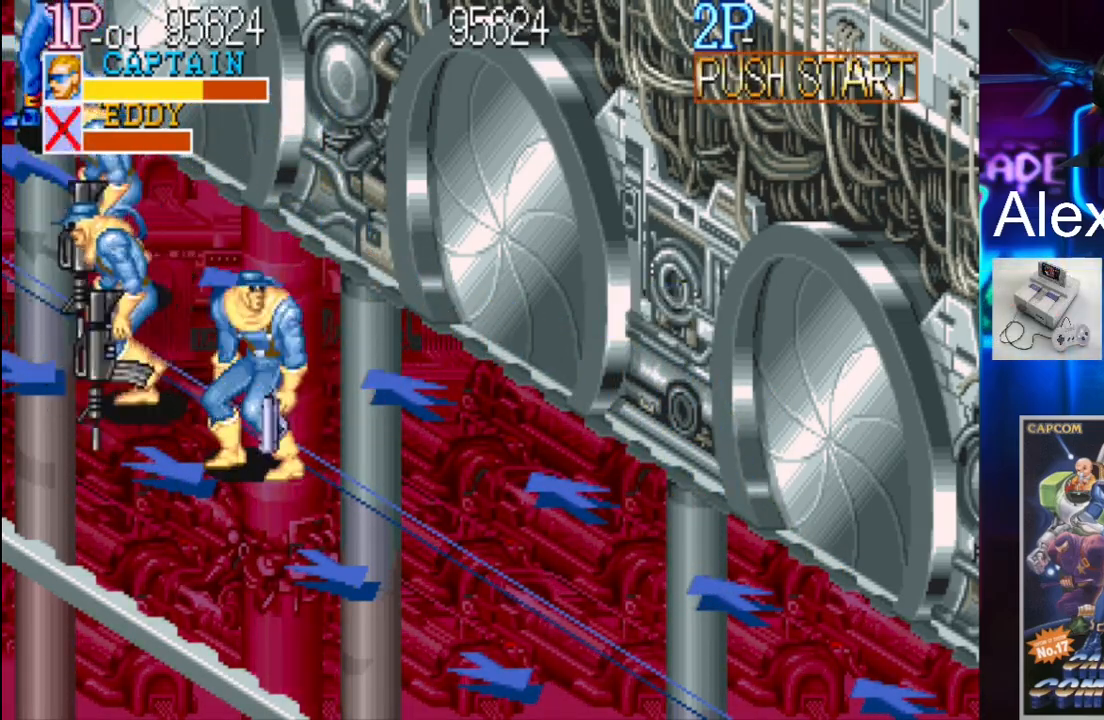
{"buttons": [], "events": [[233, "X", "down"], [333, "X", "up"], [400, "X", "down"], [467, "X", "up"]]}
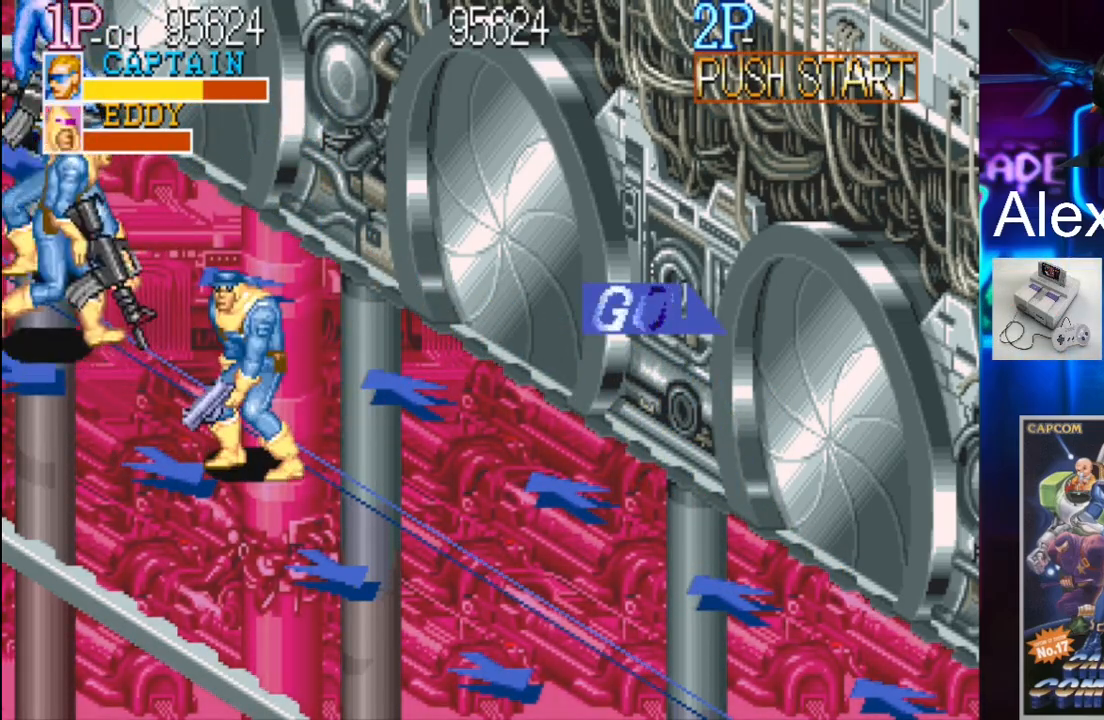
{"buttons": [], "events": [[33, "X", "down"], [67, "X", "up"]]}
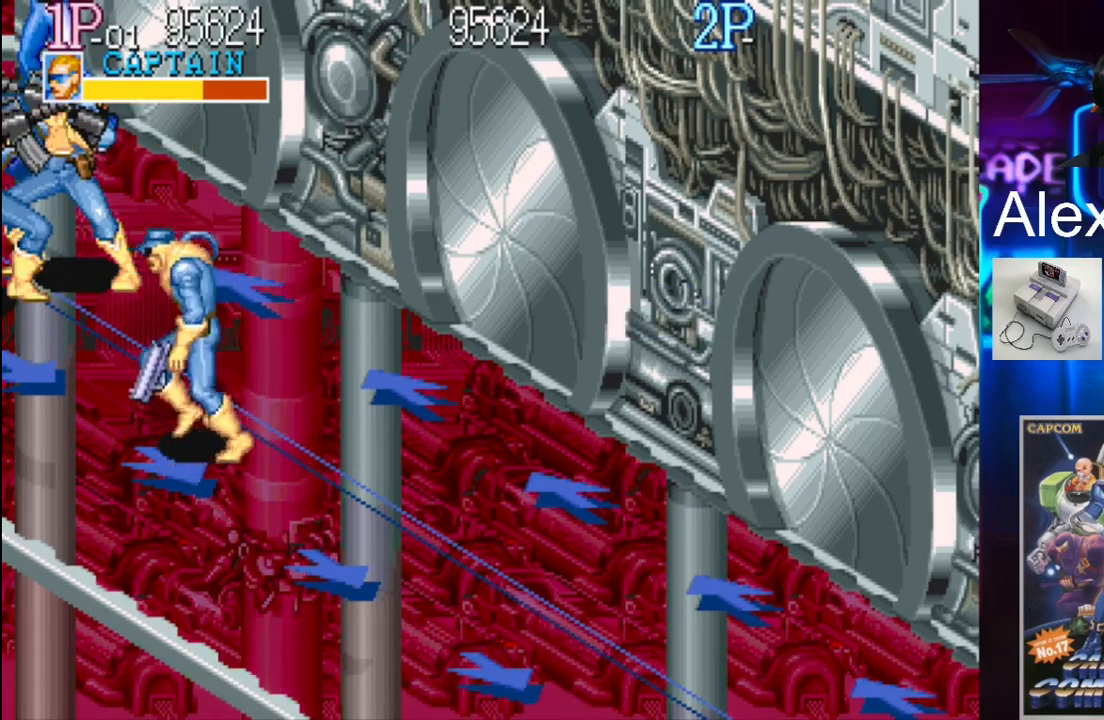
{"buttons": [], "events": [[67, "X", "down"], [100, "X", "up"], [333, "X", "down"], [367, "X", "up"]]}
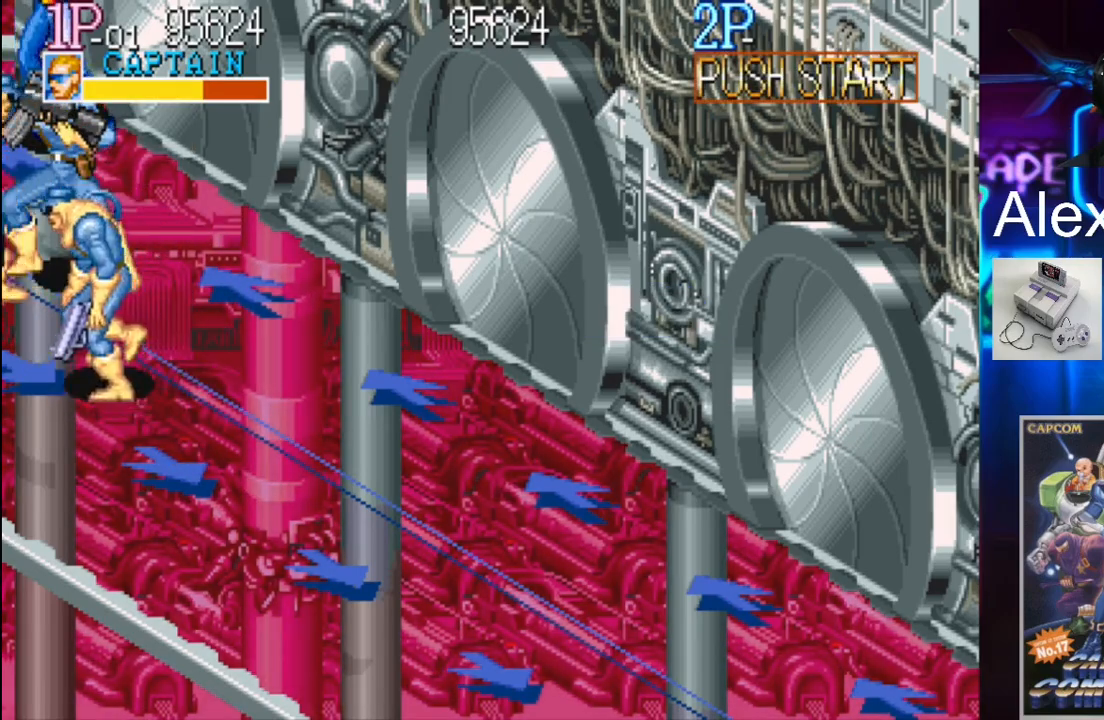
{"buttons": [], "events": [[133, "X", "down"], [167, "X", "up"], [233, "X", "down"], [300, "X", "up"], [367, "X", "down"], [400, "X", "up"]]}
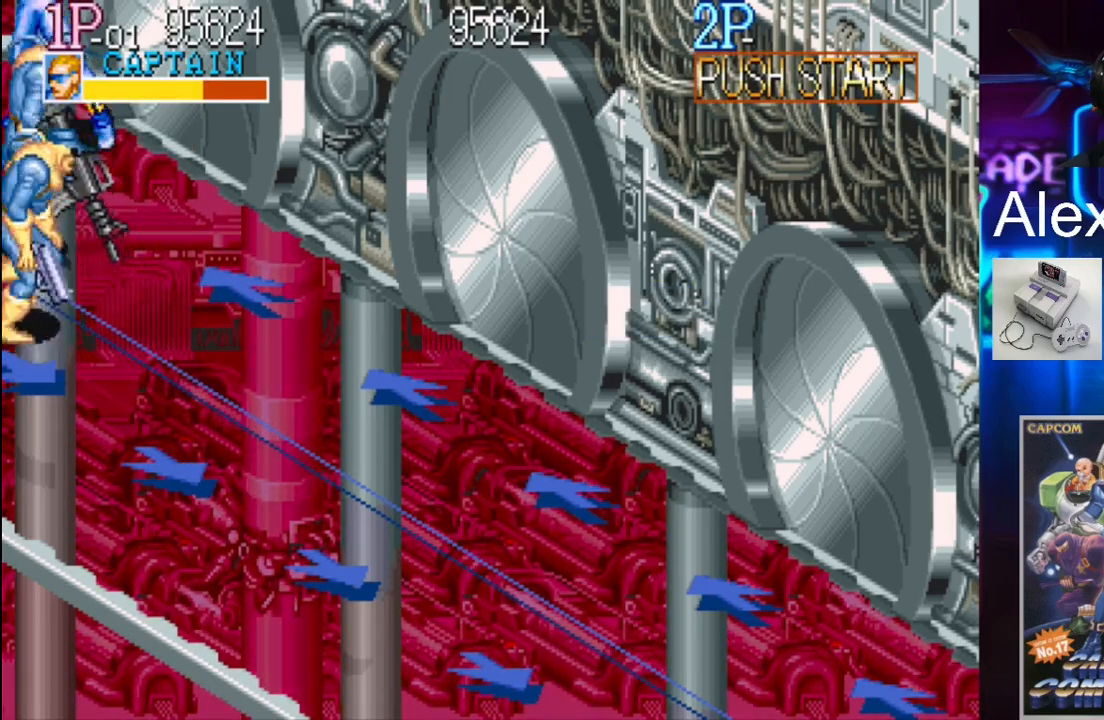
{"buttons": ["X"], "events": [[167, "X", "down"], [233, "X", "up"], [300, "X", "down"], [367, "X", "up"], [433, "X", "down"]]}
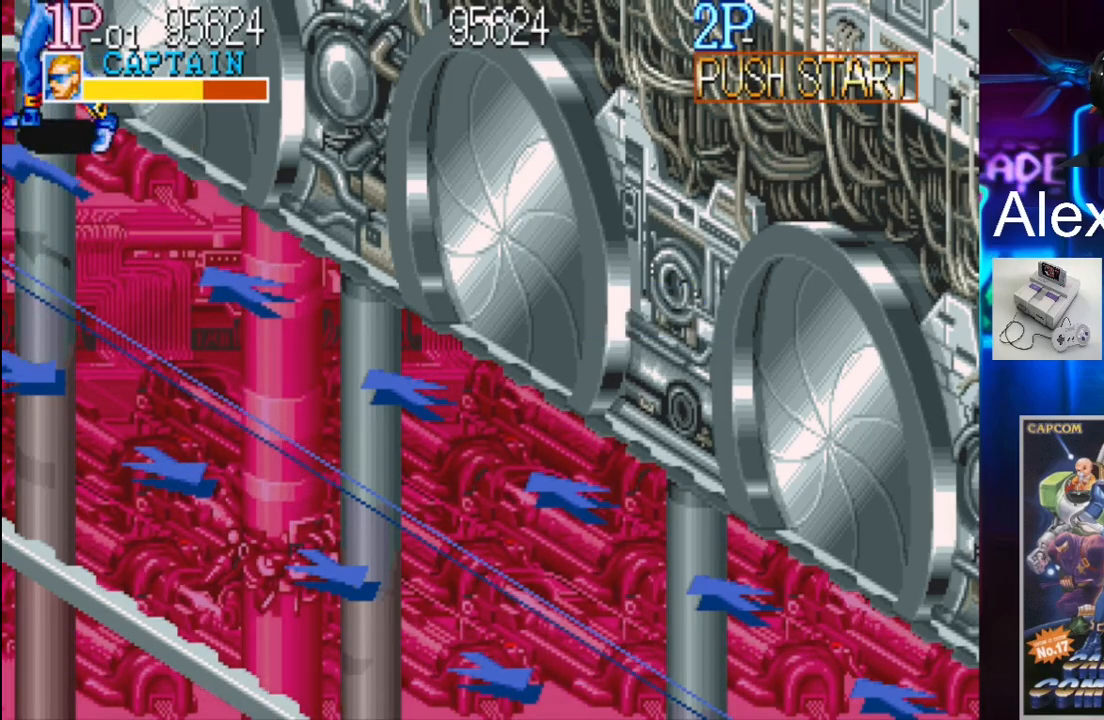
{"buttons": [], "events": [[33, "X", "up"], [67, "X", "down"], [133, "X", "up"], [233, "X", "down"], [300, "X", "up"], [400, "X", "down"], [433, "X", "up"]]}
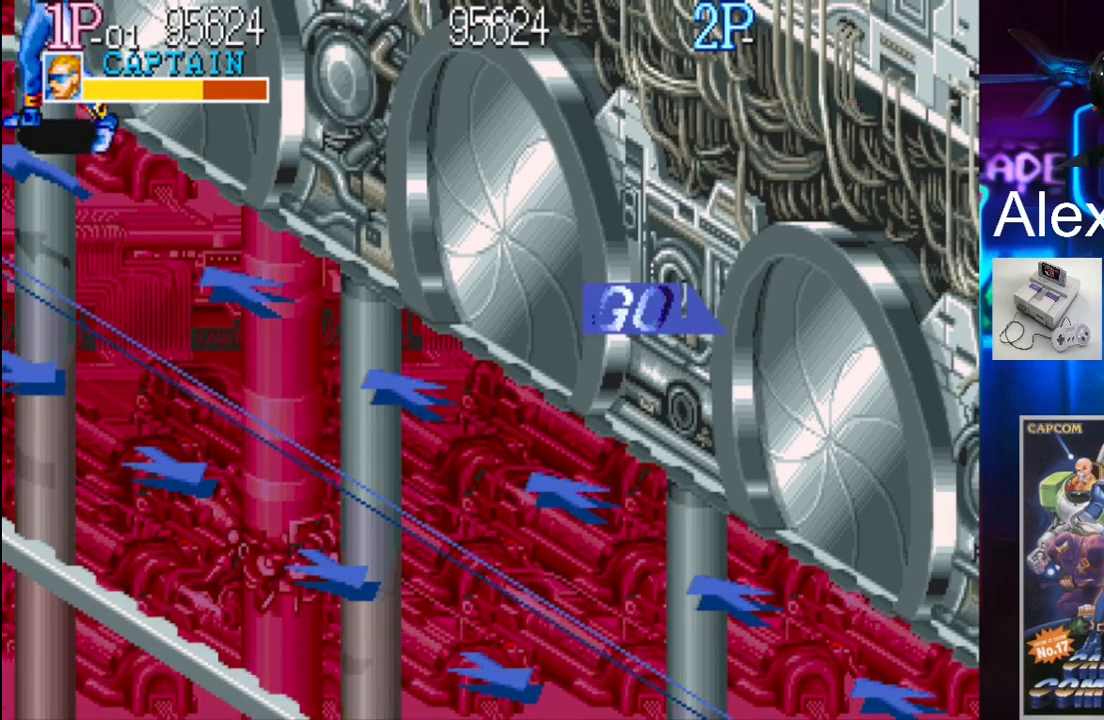
{"buttons": [], "events": [[33, "X", "down"], [100, "X", "up"], [200, "X", "down"], [233, "X", "up"], [300, "X", "down"], [367, "X", "up"], [467, "X", "down"], [500, "X", "up"]]}
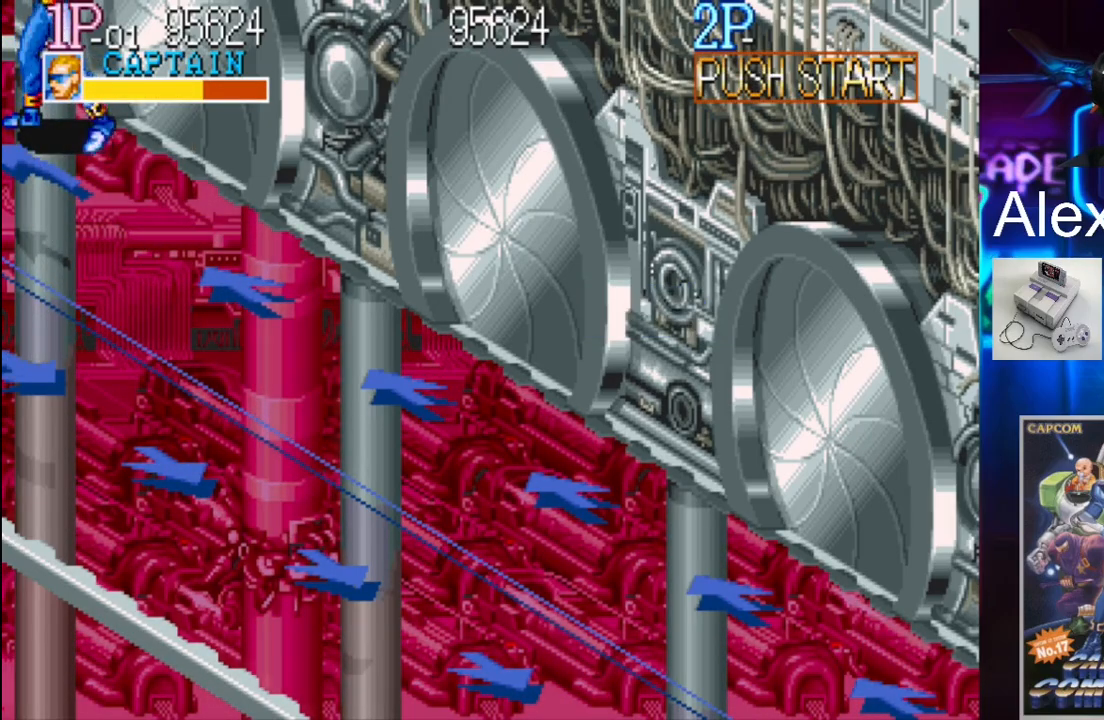
{"buttons": [], "events": [[100, "X", "down"], [133, "X", "up"], [200, "X", "down"], [333, "X", "up"], [367, "X", "down"], [433, "X", "up"]]}
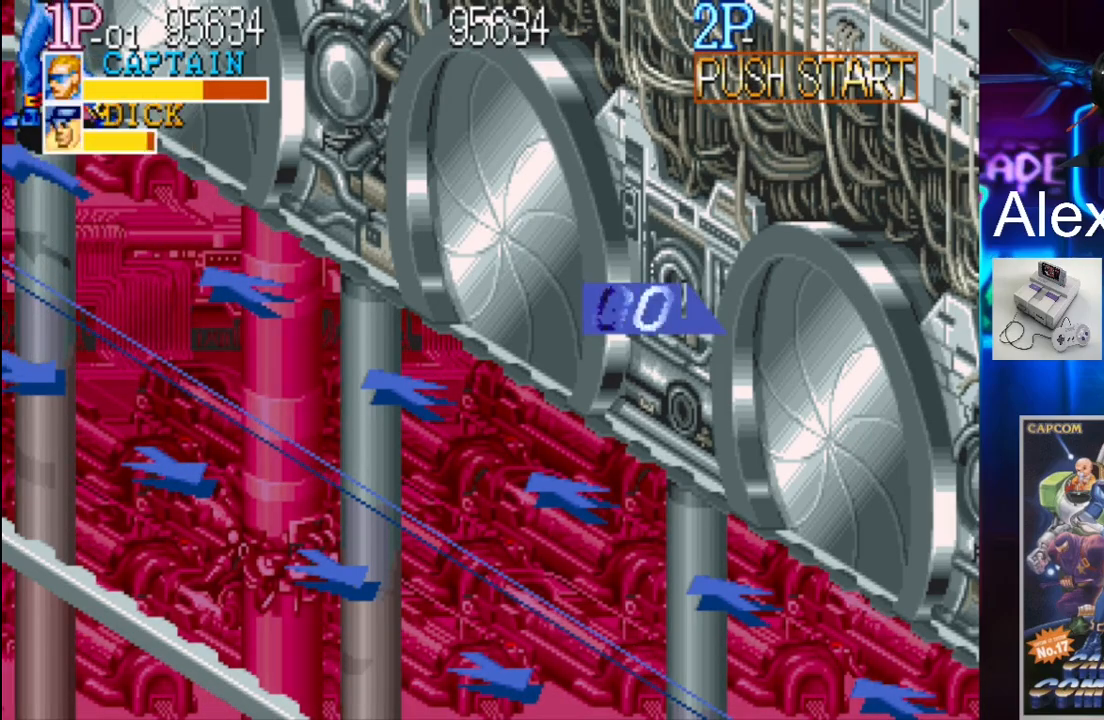
{"buttons": [], "events": [[33, "X", "down"], [100, "X", "up"], [133, "X", "down"], [233, "X", "up"], [333, "X", "down"], [367, "X", "up"], [433, "X", "down"], [500, "X", "up"]]}
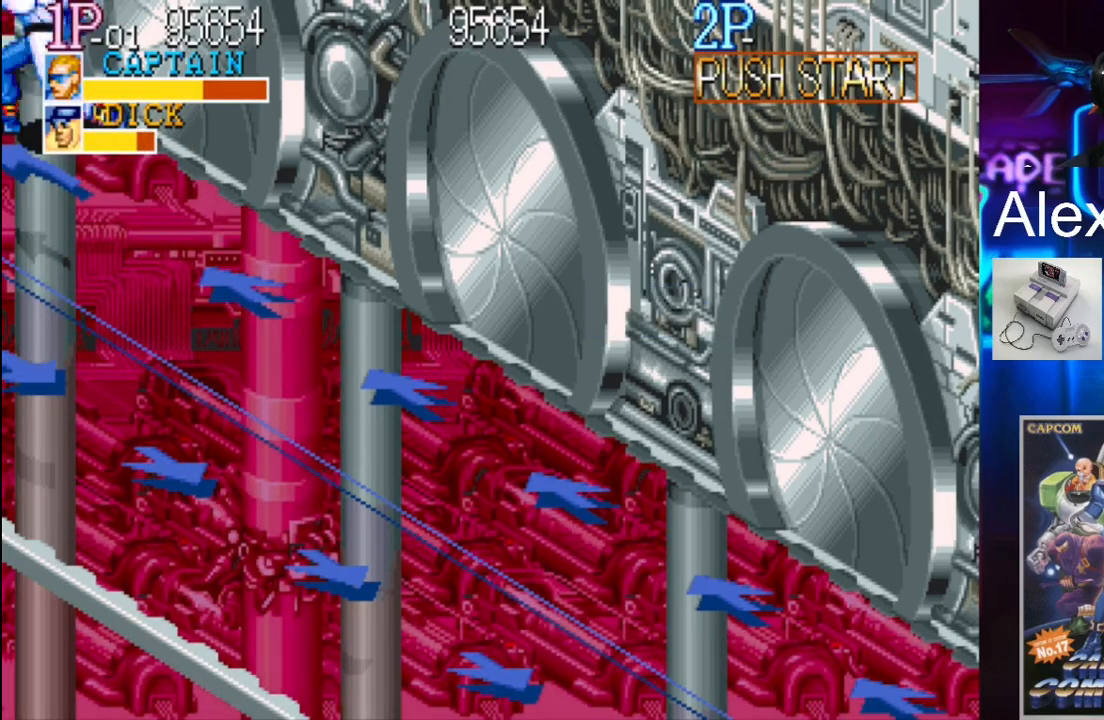
{"buttons": [], "events": [[67, "X", "down"], [167, "X", "up"], [267, "X", "down"], [300, "X", "up"], [433, "X", "down"], [467, "X", "up"]]}
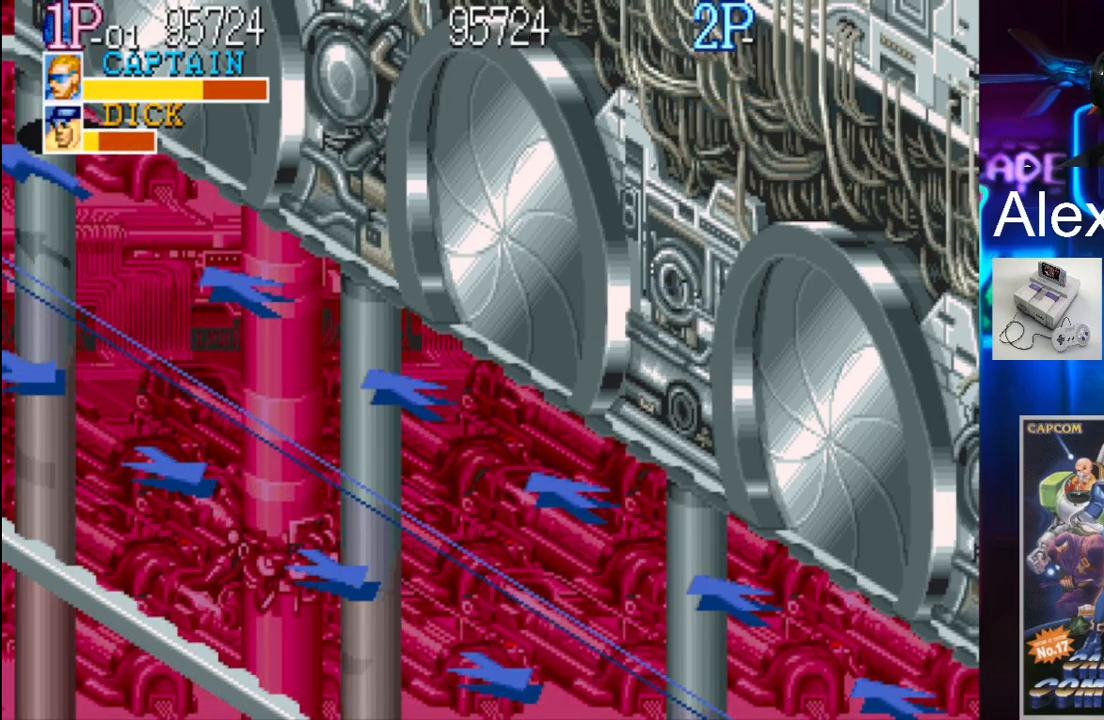
{"buttons": ["X"], "events": [[67, "X", "down"], [133, "X", "up"], [200, "X", "down"], [267, "X", "up"], [367, "X", "down"], [433, "X", "up"], [500, "X", "down"]]}
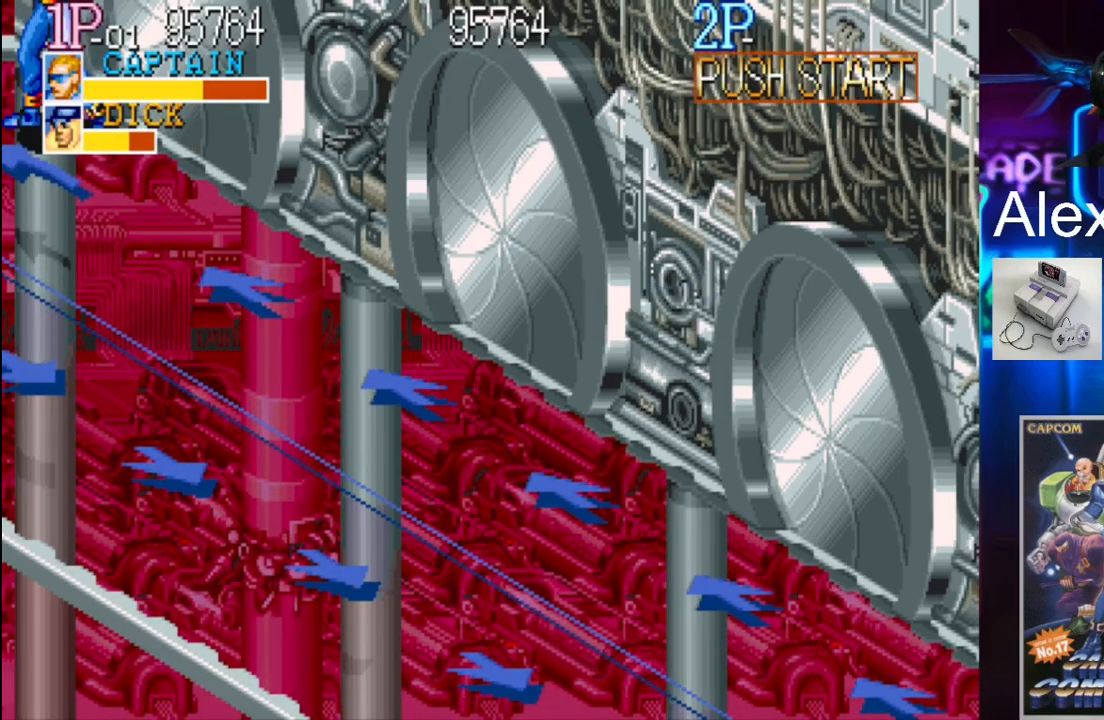
{"buttons": [], "events": [[67, "X", "up"], [200, "X", "down"], [267, "X", "up"], [367, "X", "down"], [400, "X", "up"]]}
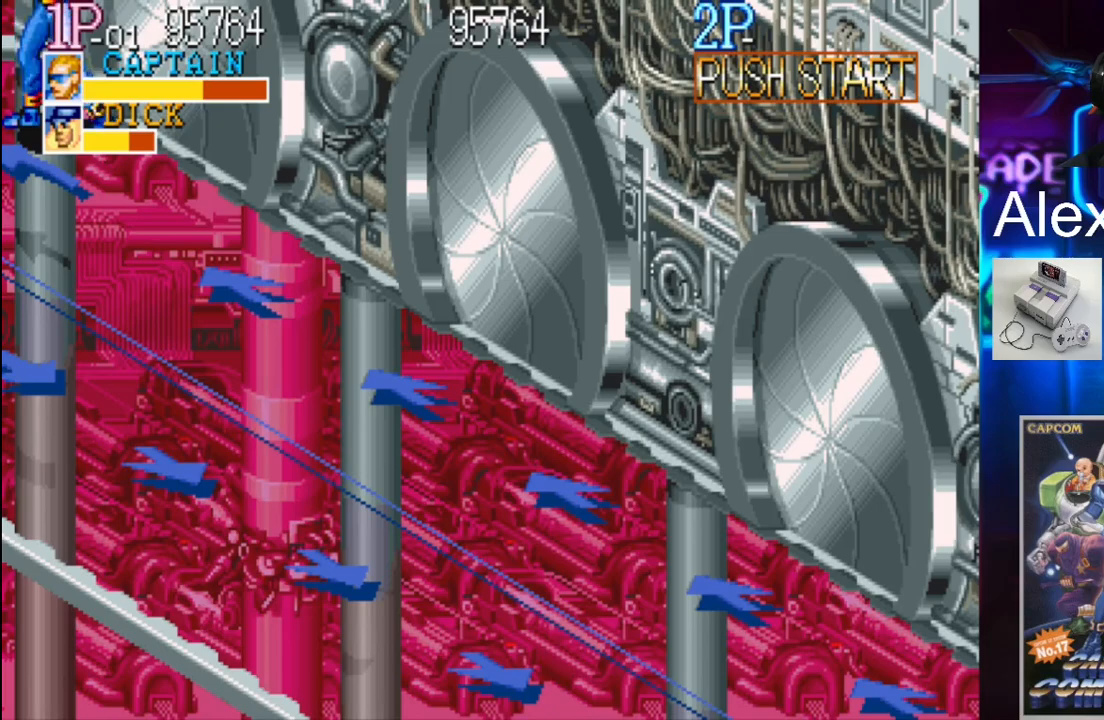
{"buttons": ["X"], "events": [[167, "X", "down"], [200, "X", "up"], [333, "X", "down"], [367, "X", "up"], [467, "X", "down"]]}
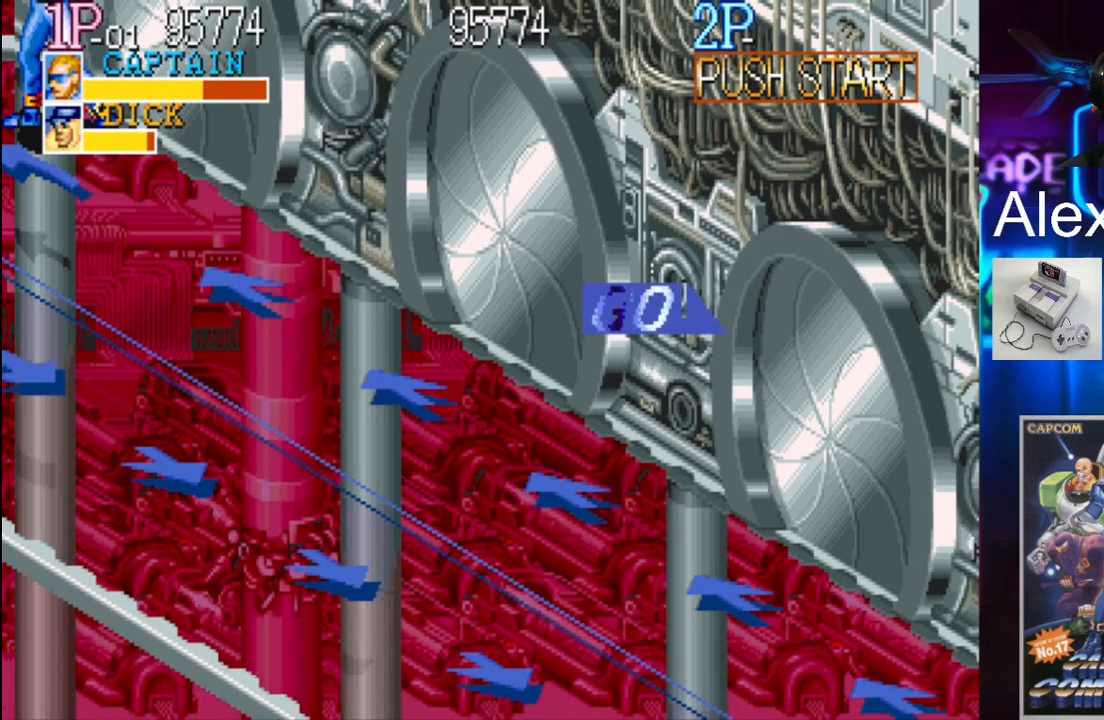
{"buttons": [], "events": [[33, "X", "up"], [100, "X", "down"], [167, "X", "up"], [267, "X", "down"], [300, "X", "up"], [367, "X", "down"], [467, "X", "up"]]}
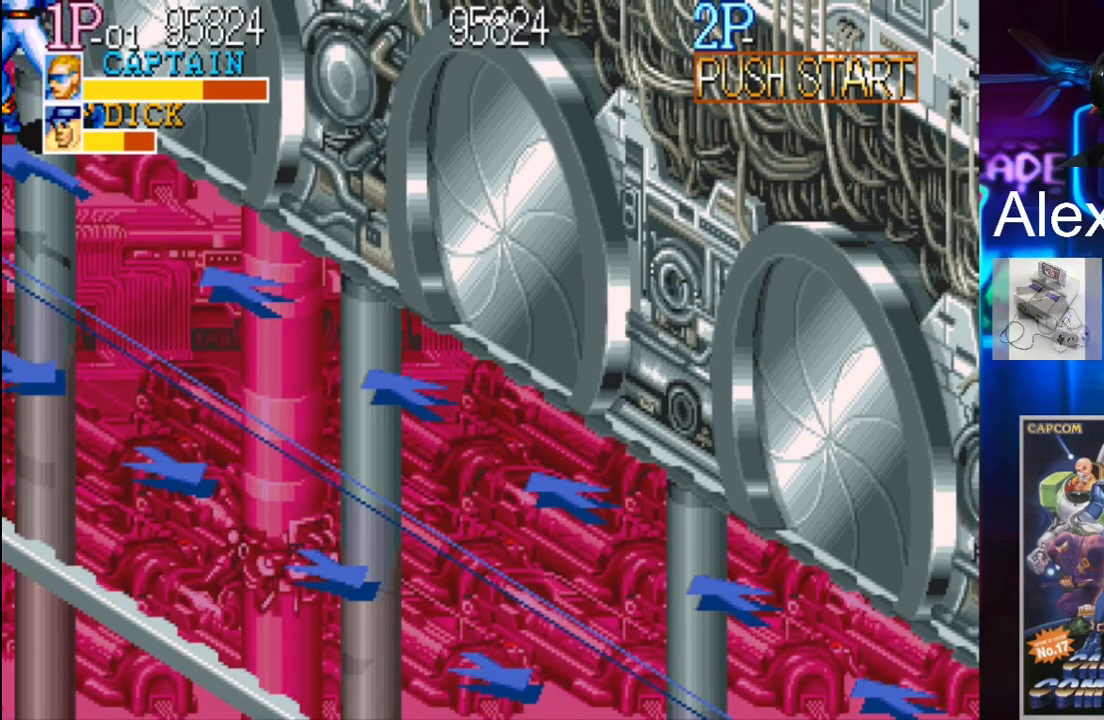
{"buttons": [], "events": [[67, "X", "down"], [133, "X", "up"], [233, "X", "down"], [267, "X", "up"], [333, "X", "down"], [400, "X", "up"]]}
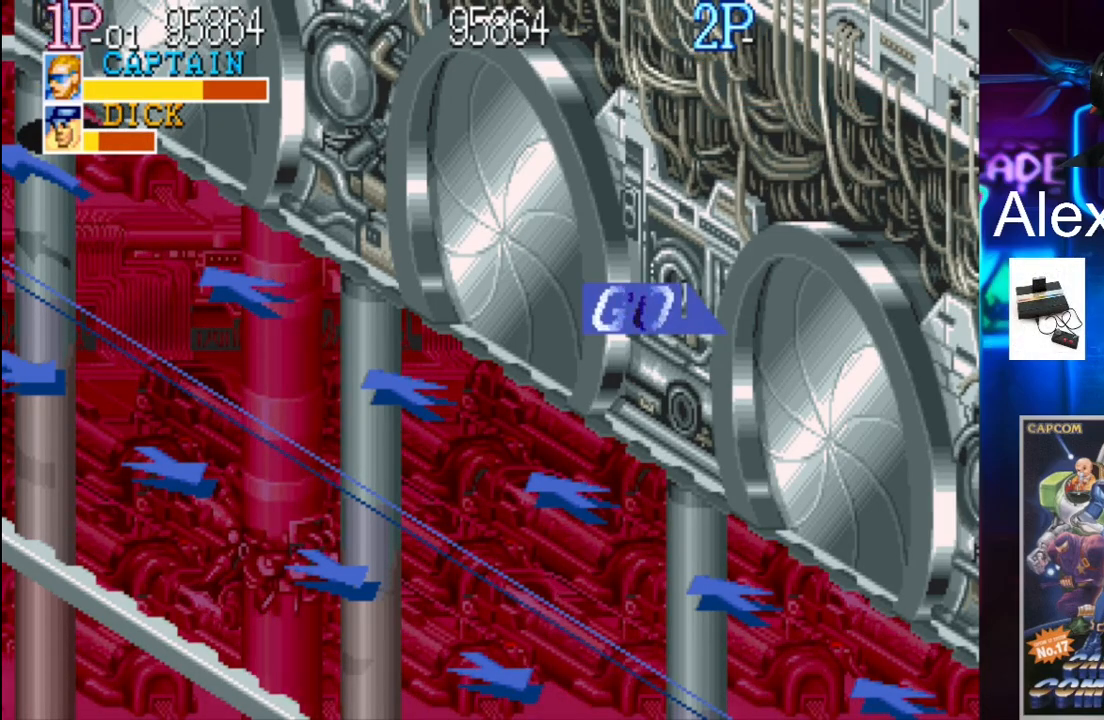
{"buttons": ["X"], "events": [[33, "X", "down"], [100, "X", "up"], [167, "X", "down"], [267, "X", "up"], [333, "X", "down"], [400, "X", "up"], [500, "X", "down"]]}
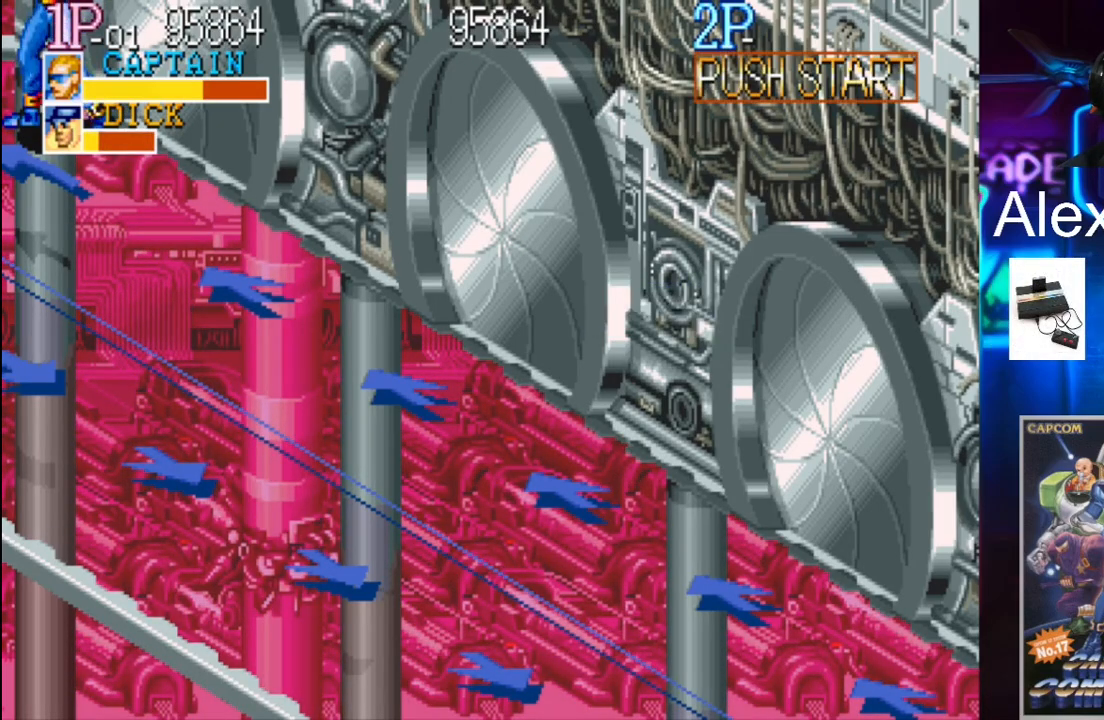
{"buttons": [], "events": [[67, "X", "up"], [133, "X", "down"], [167, "X", "up"], [267, "X", "down"], [333, "X", "up"], [433, "X", "down"], [467, "X", "up"]]}
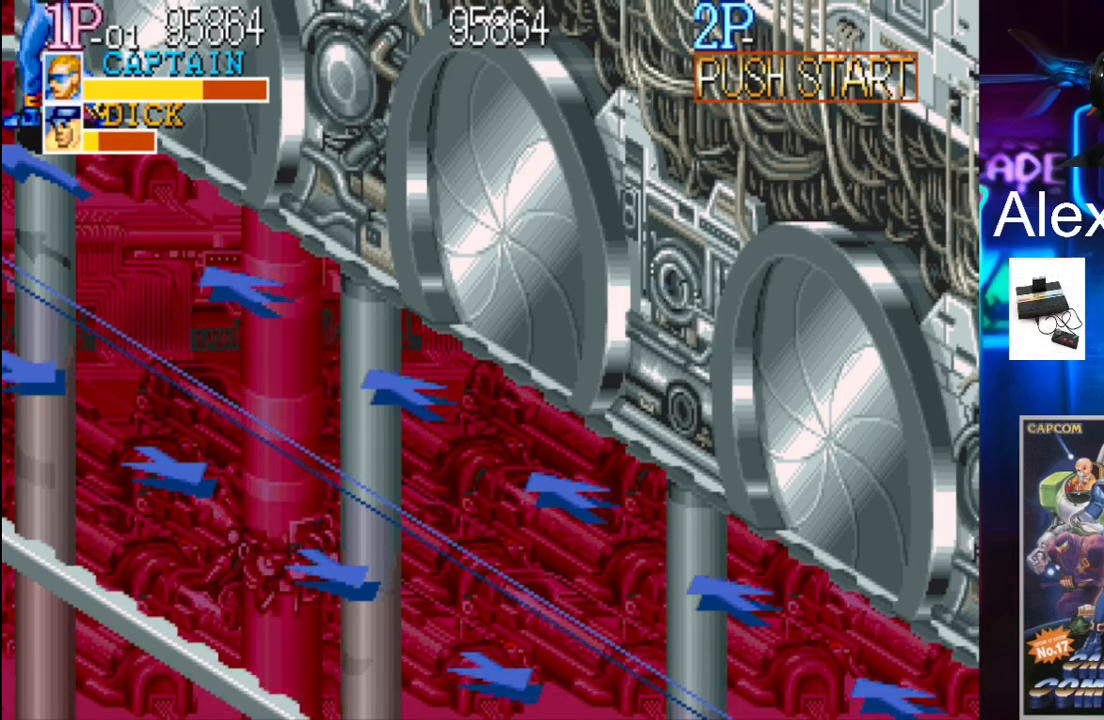
{"buttons": ["X"], "events": [[33, "X", "down"], [67, "X", "up"], [200, "X", "down"], [233, "X", "up"], [333, "X", "down"], [400, "X", "up"], [500, "X", "down"]]}
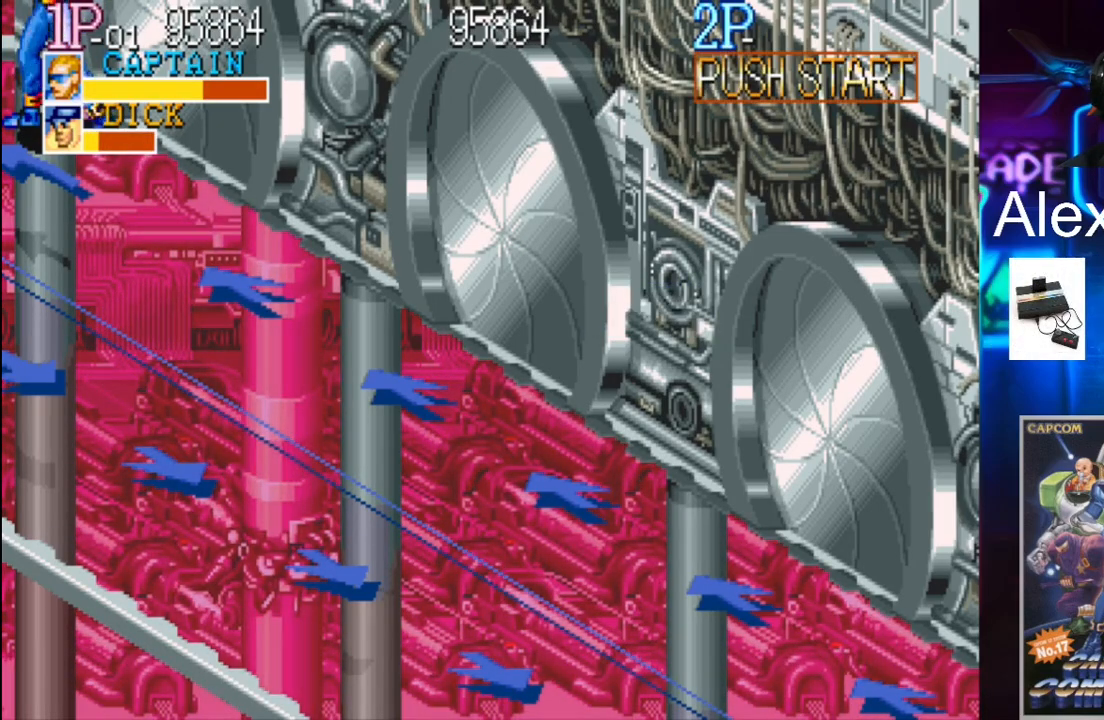
{"buttons": [], "events": [[33, "X", "up"], [167, "X", "down"], [200, "X", "up"], [433, "X", "down"], [500, "X", "up"]]}
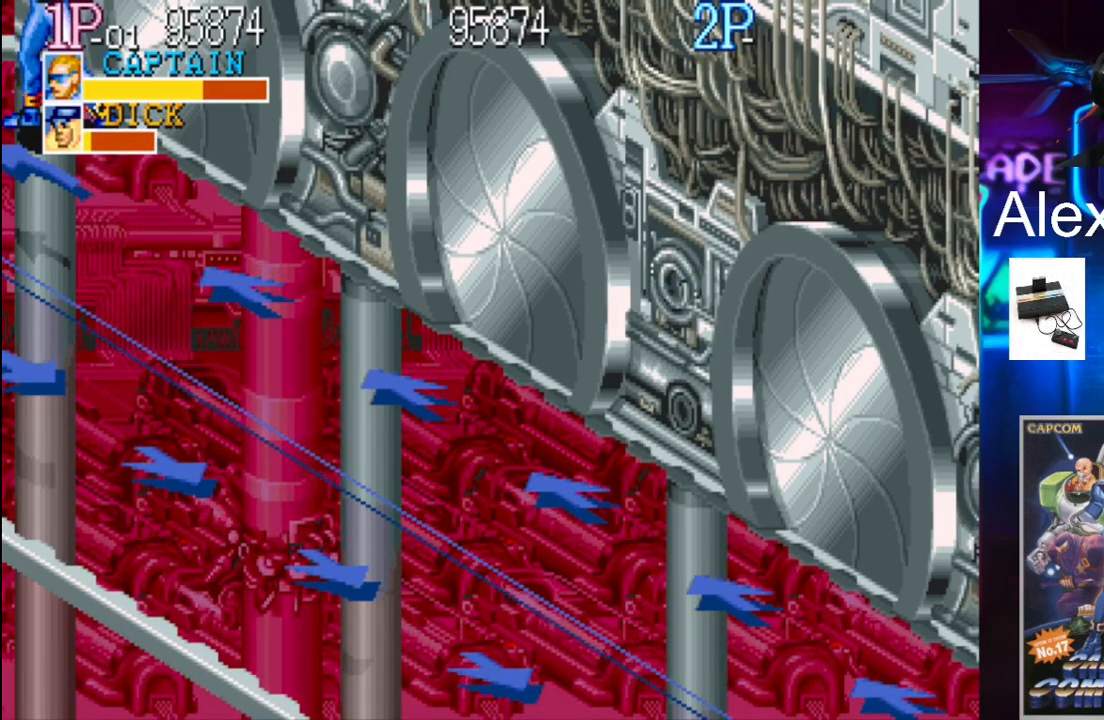
{"buttons": [], "events": [[67, "X", "down"], [100, "X", "up"], [300, "X", "down"], [367, "X", "up"], [433, "X", "down"], [500, "X", "up"]]}
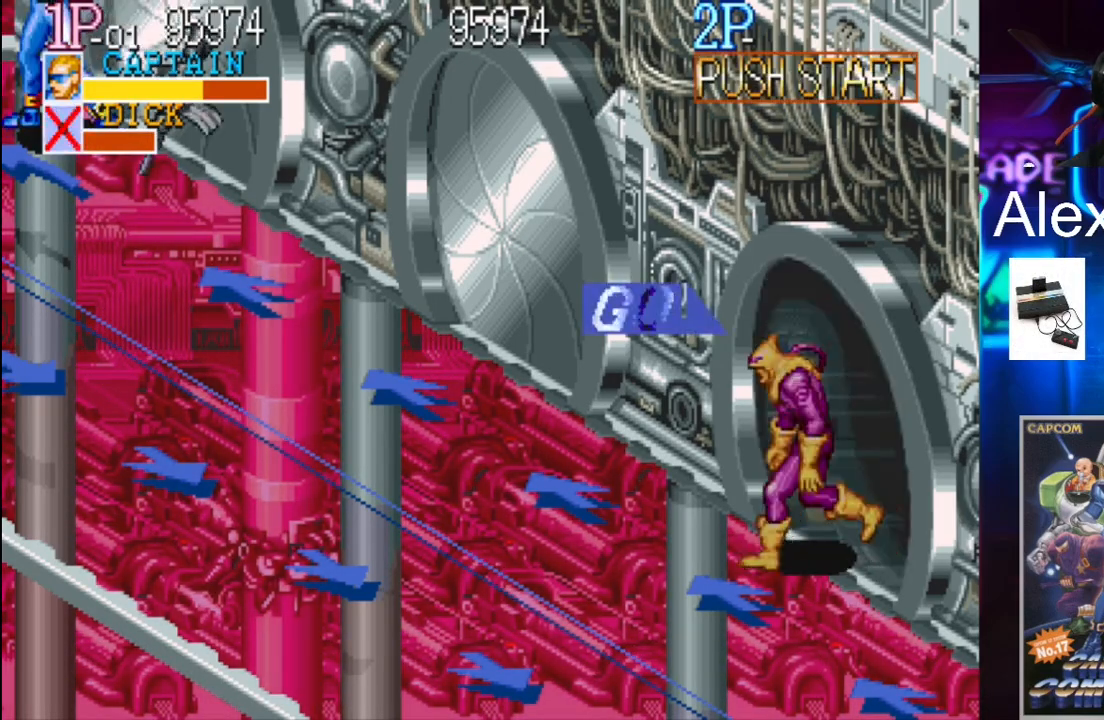
{"buttons": ["X"], "events": [[67, "X", "down"], [133, "X", "up"], [233, "X", "down"], [267, "X", "up"], [400, "X", "down"], [433, "X", "up"], [500, "X", "down"]]}
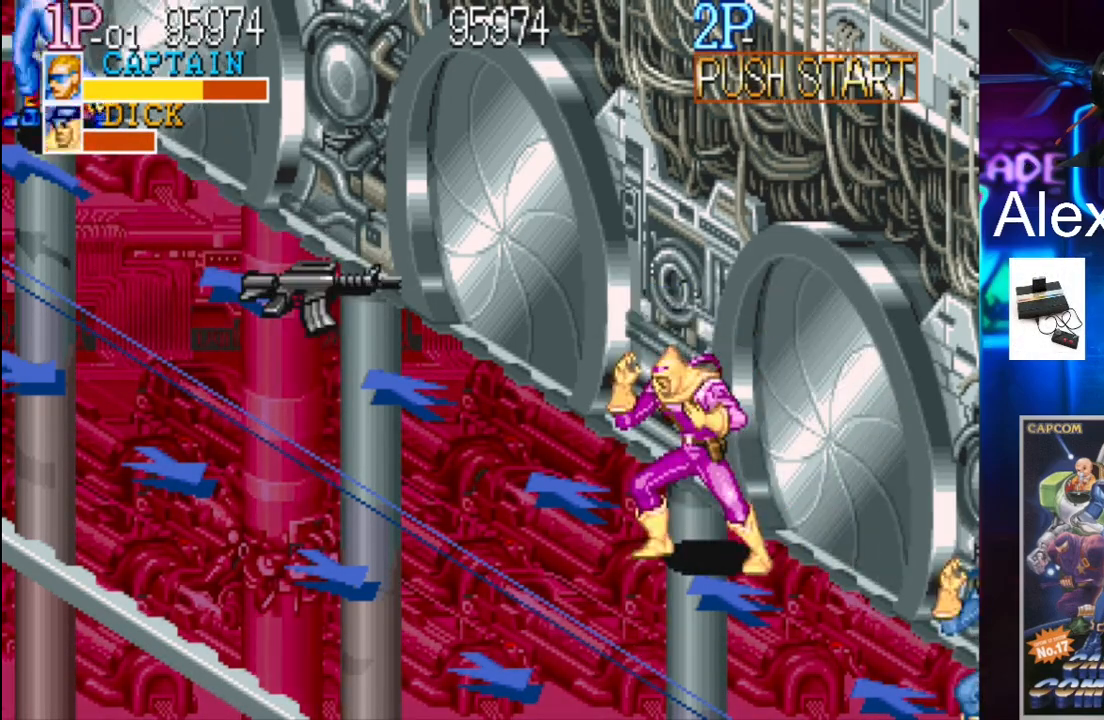
{"buttons": [], "events": [[67, "X", "up"], [133, "X", "down"], [200, "X", "up"], [233, "X", "down"], [333, "X", "up"], [433, "X", "down"], [467, "X", "up"]]}
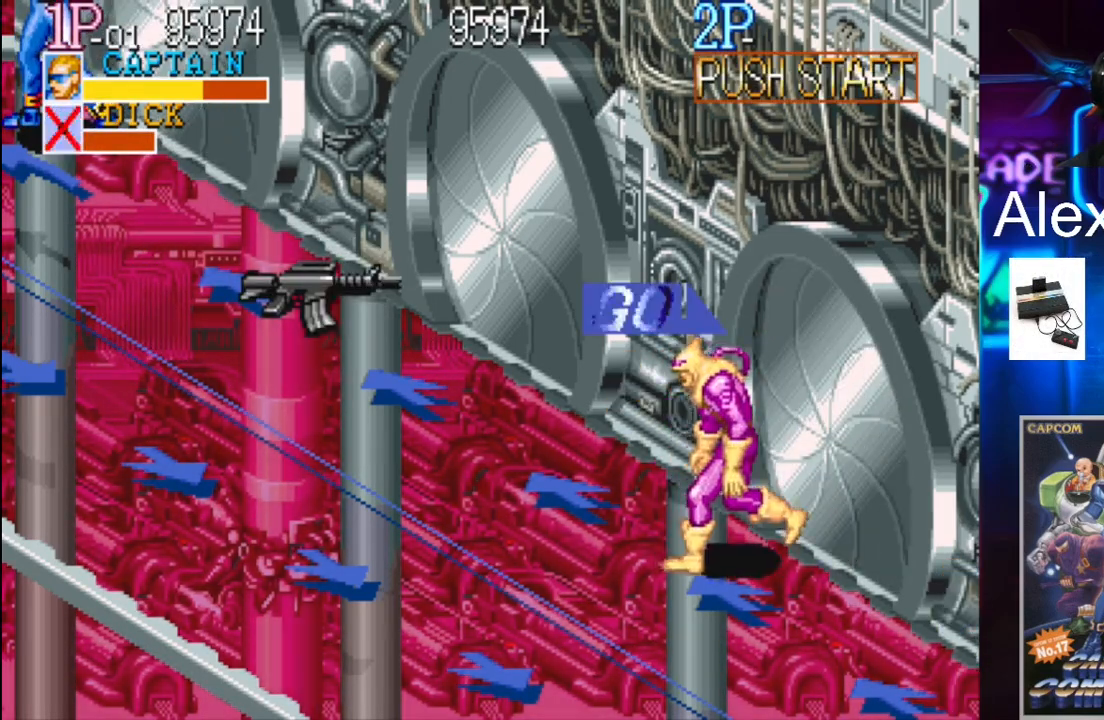
{"buttons": [], "events": [[67, "X", "down"], [100, "X", "up"], [167, "X", "down"], [233, "X", "up"], [367, "X", "down"], [400, "X", "up"], [467, "X", "down"], [500, "X", "up"]]}
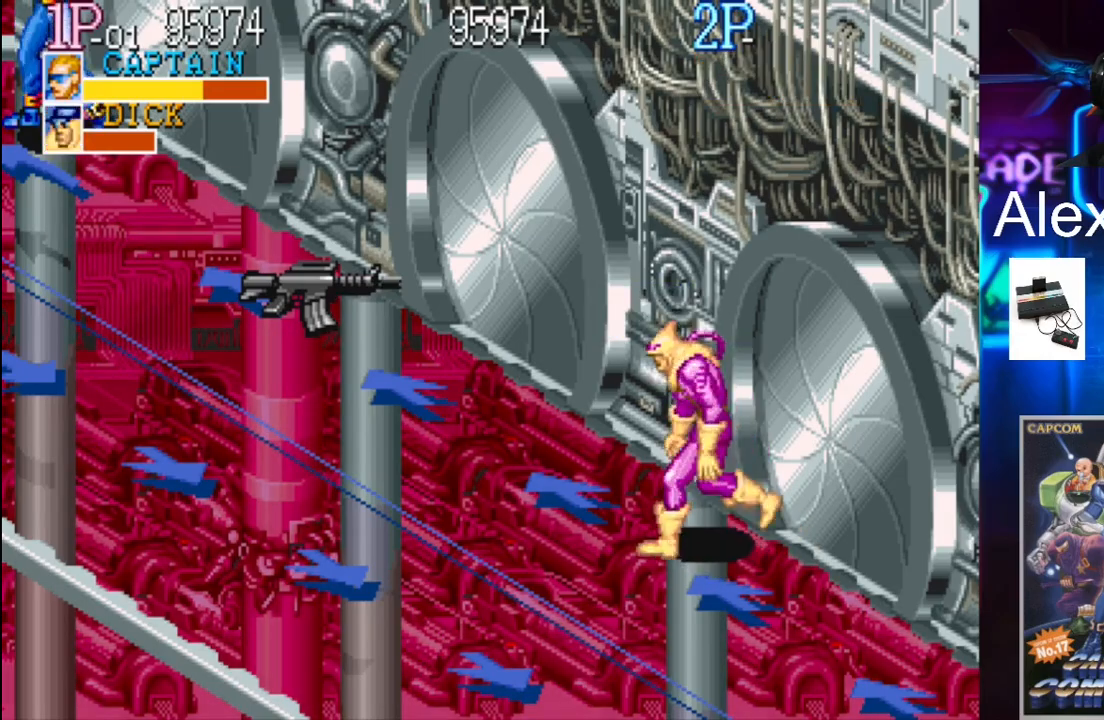
{"buttons": [], "events": [[133, "X", "down"], [200, "X", "up"], [267, "X", "down"], [333, "X", "up"], [433, "X", "down"], [500, "X", "up"]]}
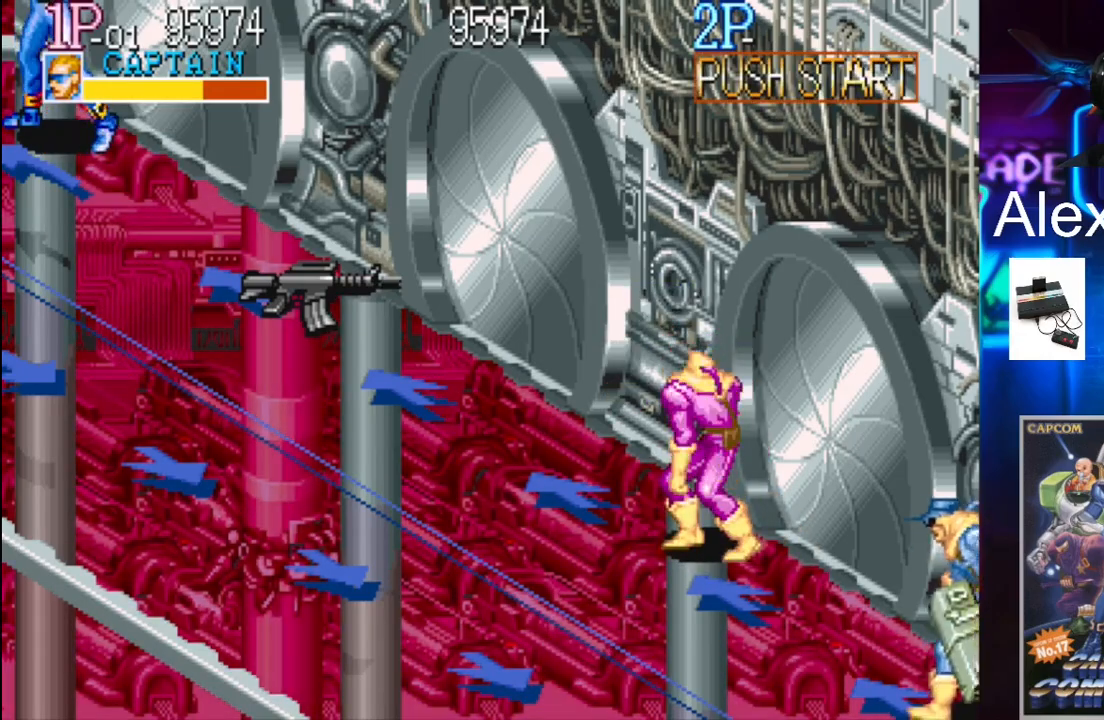
{"buttons": [], "events": [[67, "X", "down"], [100, "X", "up"], [233, "X", "down"], [300, "X", "up"], [400, "X", "down"], [467, "X", "up"]]}
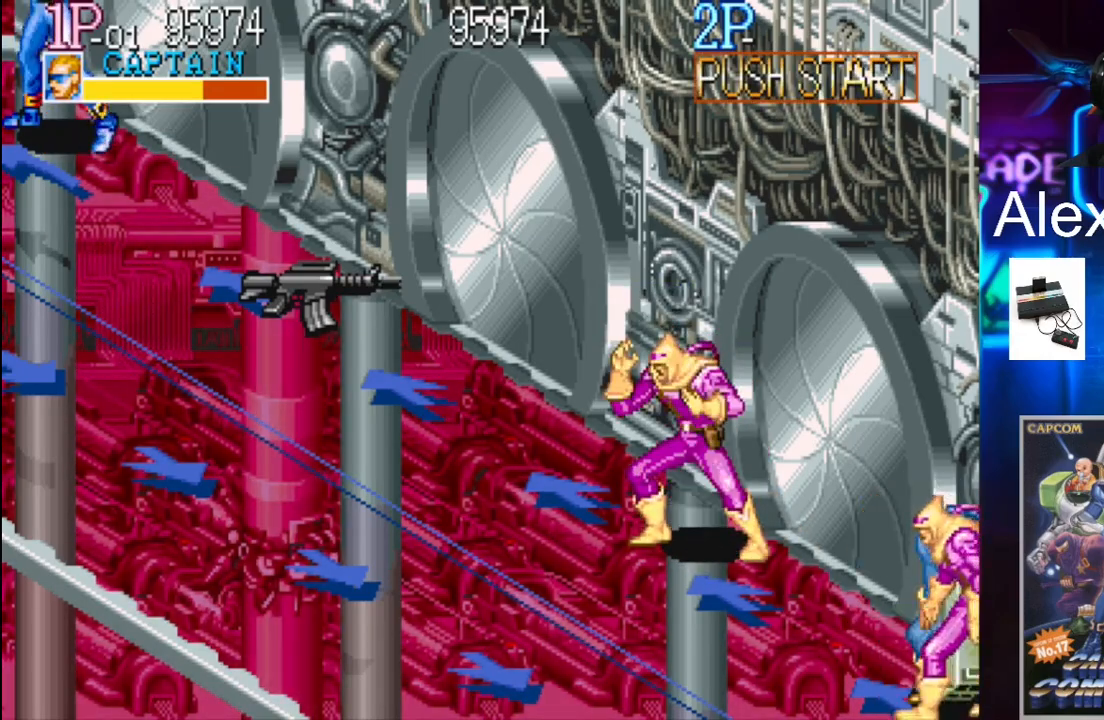
{"buttons": ["X"], "events": [[67, "X", "down"], [100, "X", "up"], [233, "X", "down"], [267, "X", "up"], [367, "X", "down"], [433, "X", "up"], [500, "X", "down"]]}
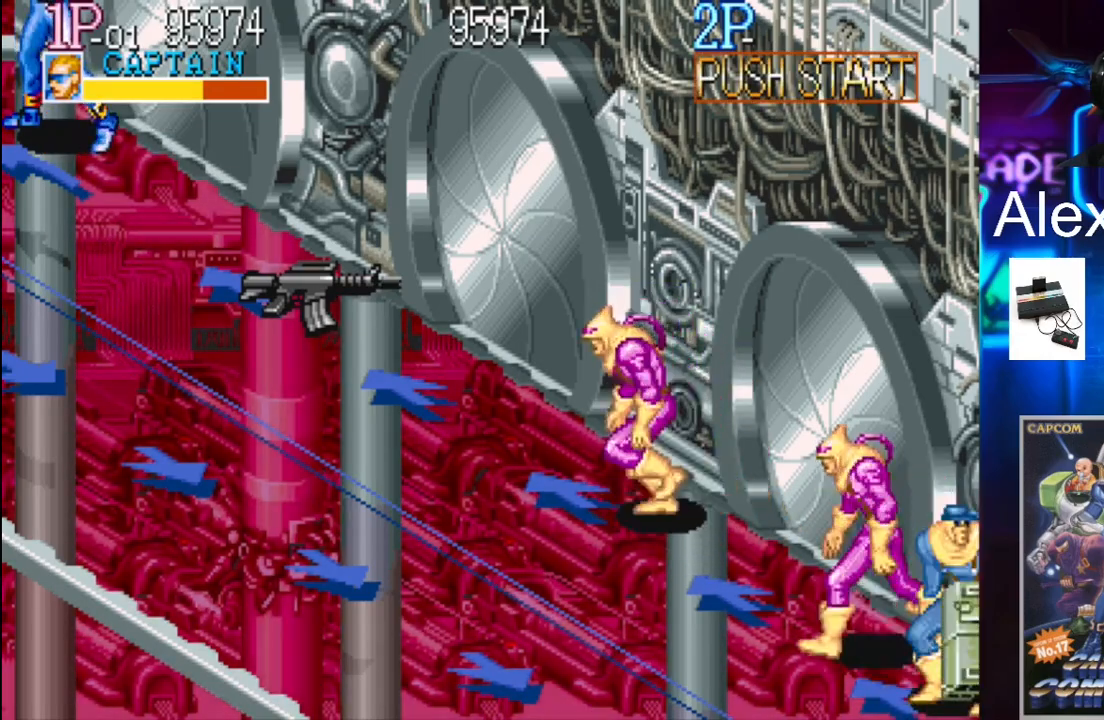
{"buttons": ["X"], "events": [[67, "X", "up"], [167, "X", "down"], [233, "X", "up"], [333, "X", "down"], [400, "X", "up"], [500, "X", "down"]]}
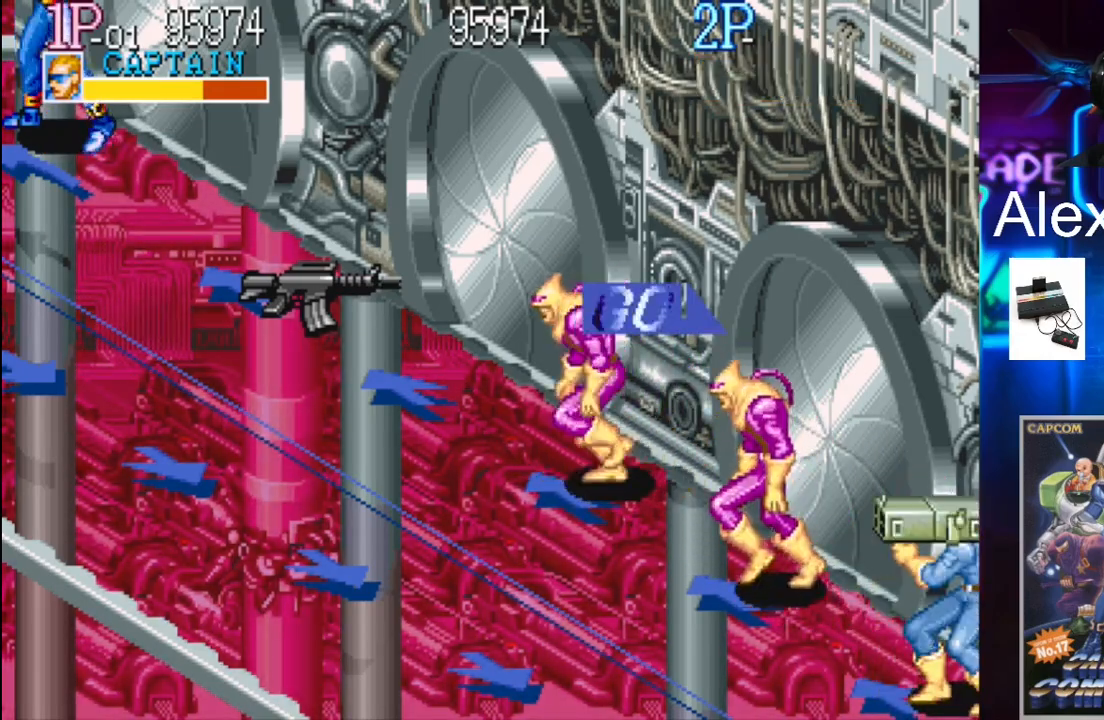
{"buttons": [], "events": [[33, "X", "up"], [133, "X", "down"], [200, "X", "up"], [267, "X", "down"], [467, "X", "up"]]}
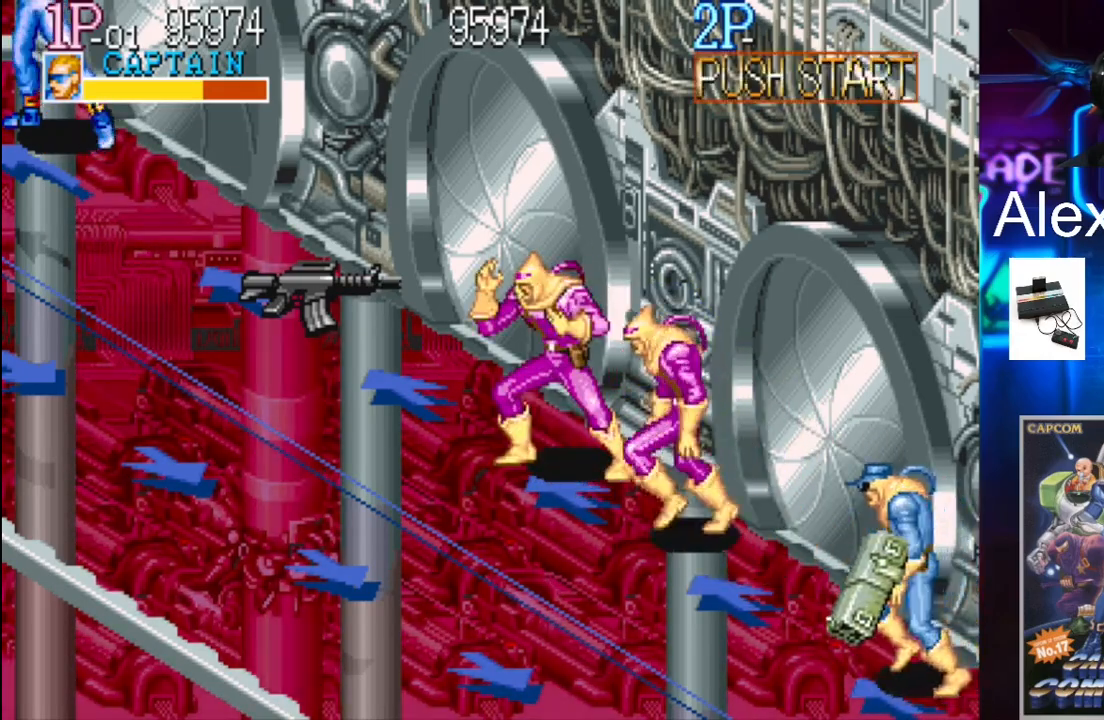
{"buttons": ["X"], "events": [[233, "X", "down"], [267, "X", "up"], [367, "X", "down"], [433, "X", "up"], [500, "X", "down"]]}